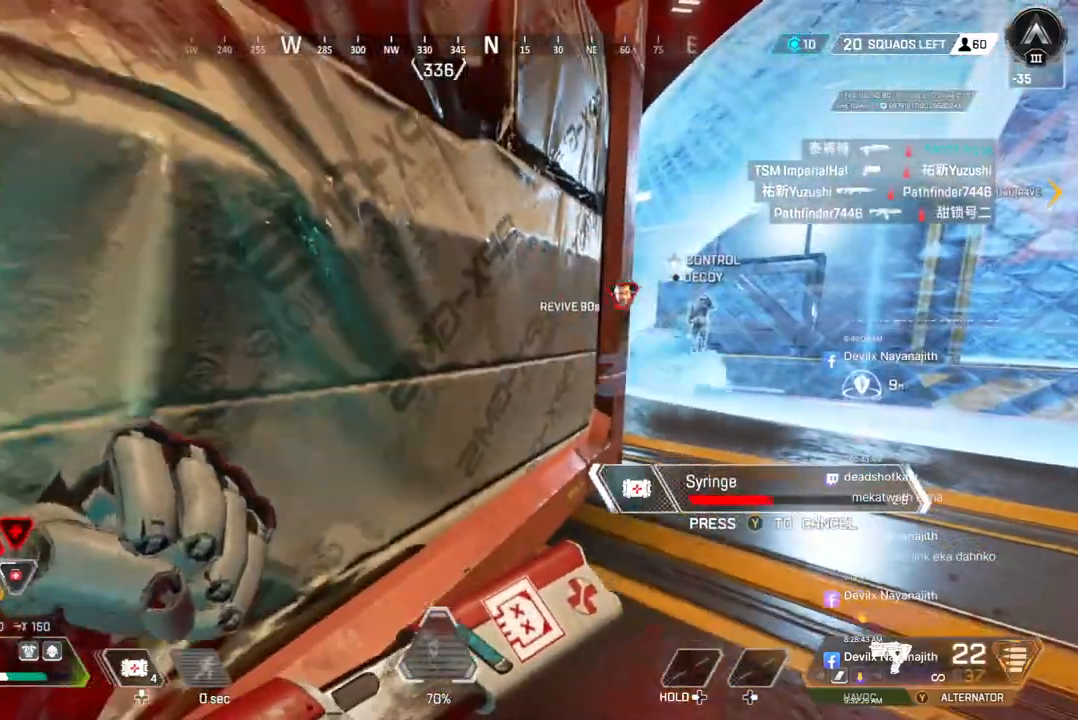
Gameplay with a controller (Xbox layout); each line is a JSON object with the inputs held at the frame after it. "events" lists button and stick changes between this image and that frame as [ms after this image, input, new state], when the widget could be followed in between. Not read: HOME L3.
{"buttons": ["B"], "left_stick": "up", "right_stick": "center", "events": [[300, "left_stick", "up-right"], [433, "left_stick", "up"]]}
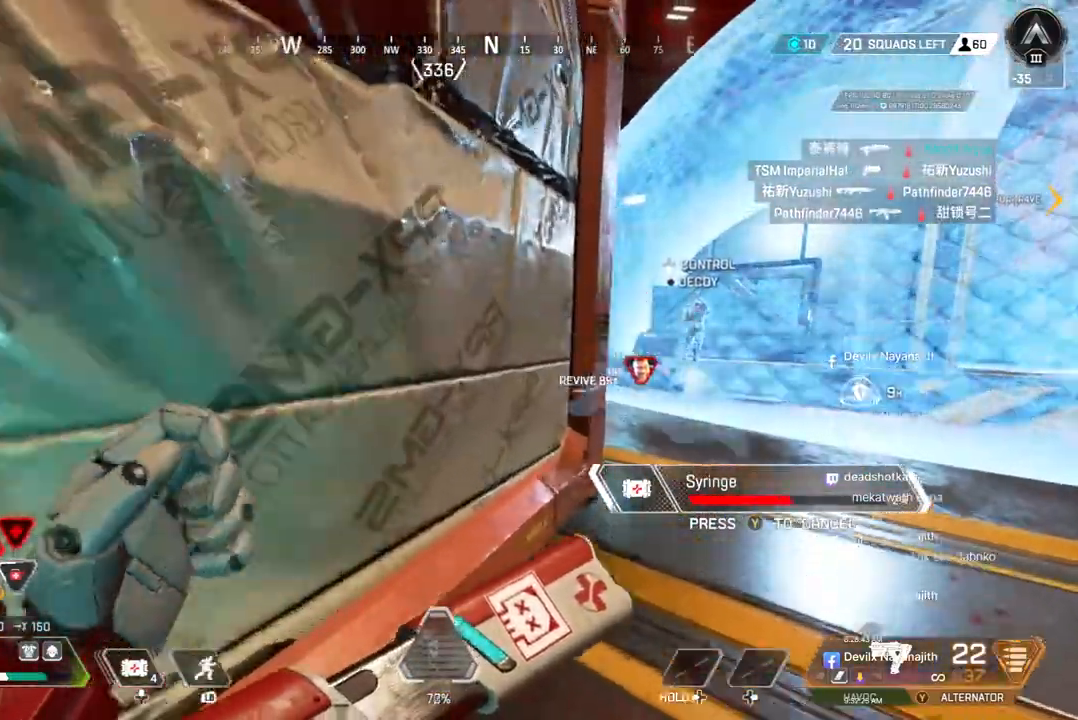
{"buttons": ["B"], "left_stick": "center", "right_stick": "center", "events": [[400, "left_stick", "center"]]}
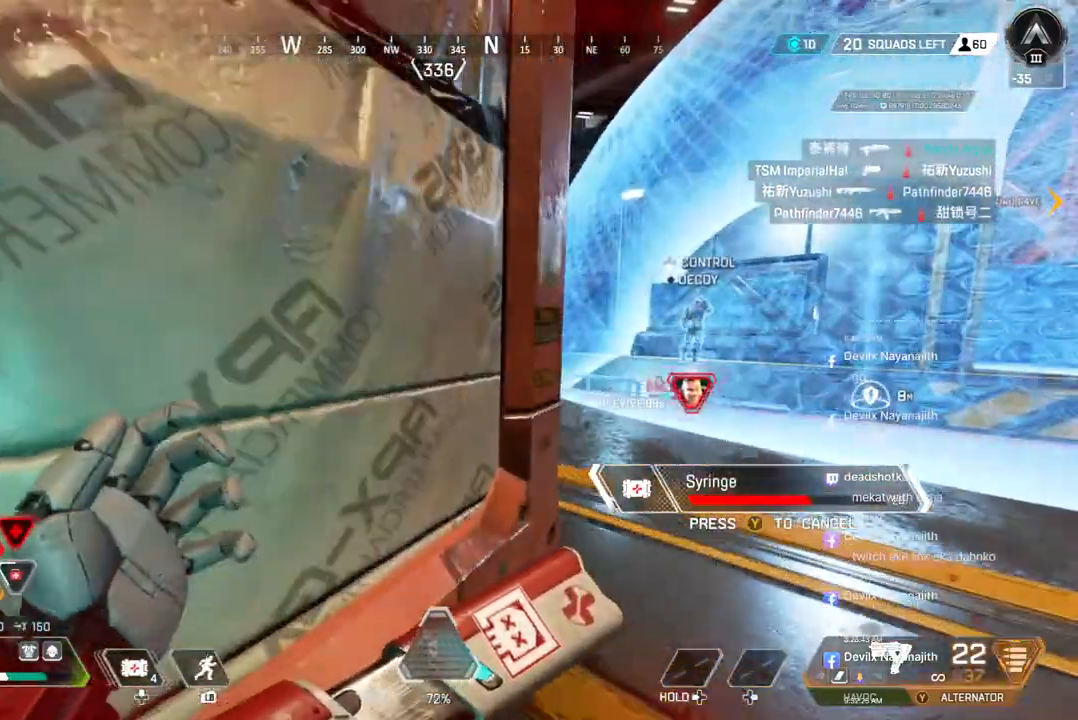
{"buttons": ["B"], "left_stick": "left", "right_stick": "center", "events": [[267, "left_stick", "down"], [467, "left_stick", "left"]]}
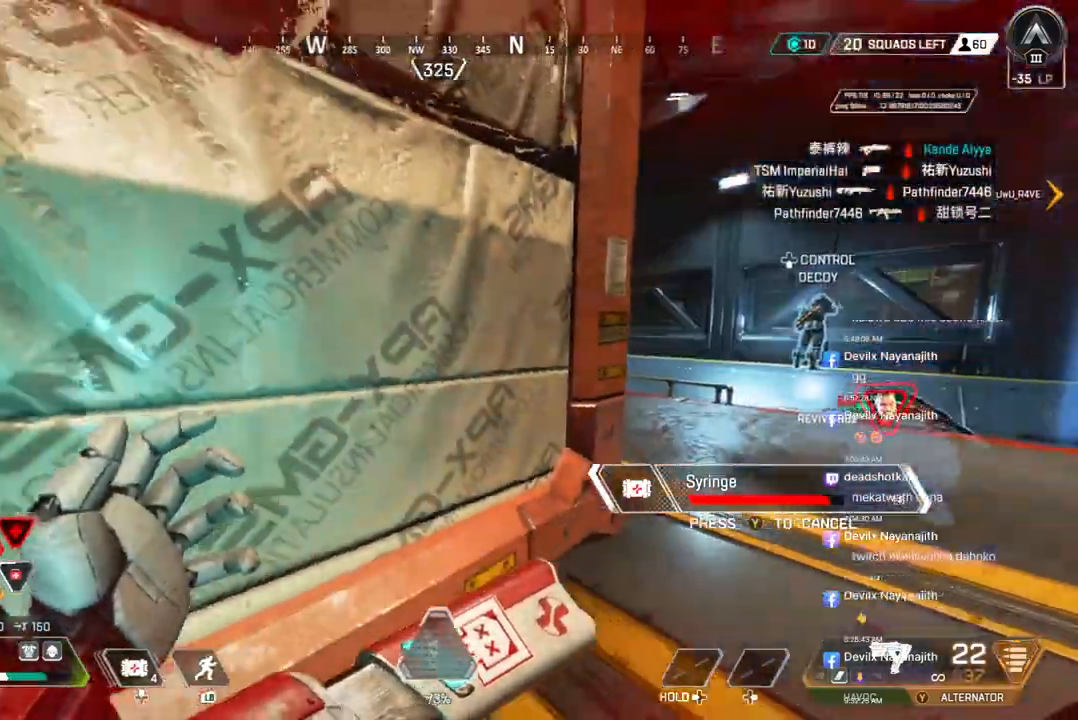
{"buttons": ["B"], "left_stick": "center", "right_stick": "center", "events": [[333, "left_stick", "down"], [500, "left_stick", "center"]]}
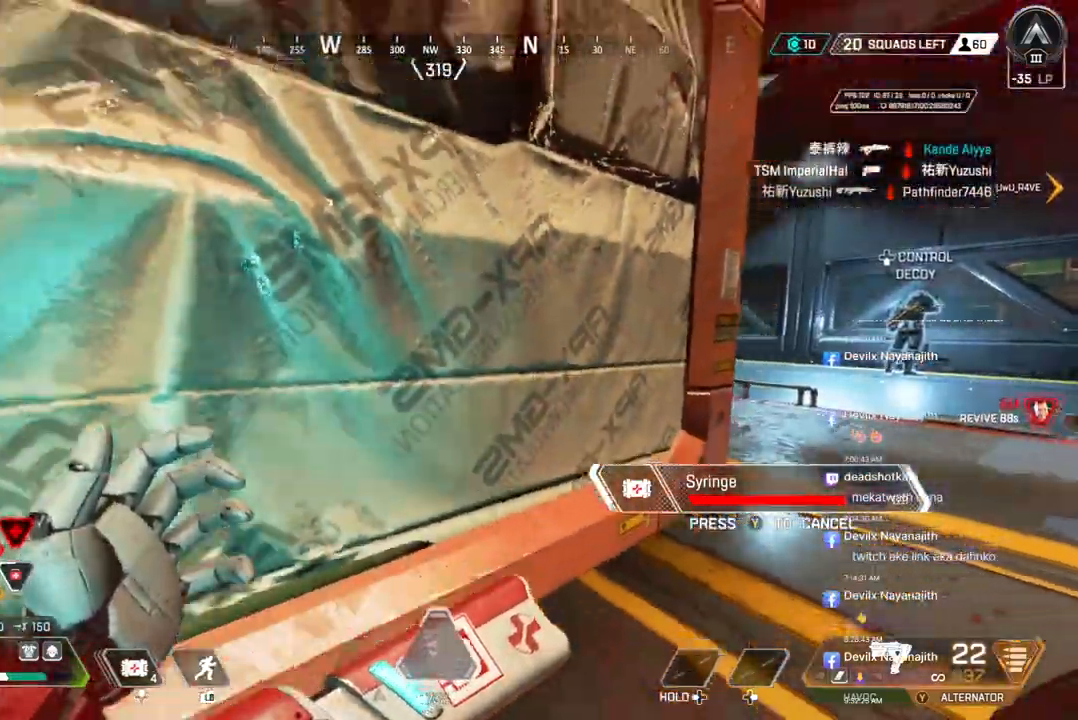
{"buttons": ["B"], "left_stick": "center", "right_stick": "center", "events": [[33, "left_stick", "down"], [67, "left_stick", "center"]]}
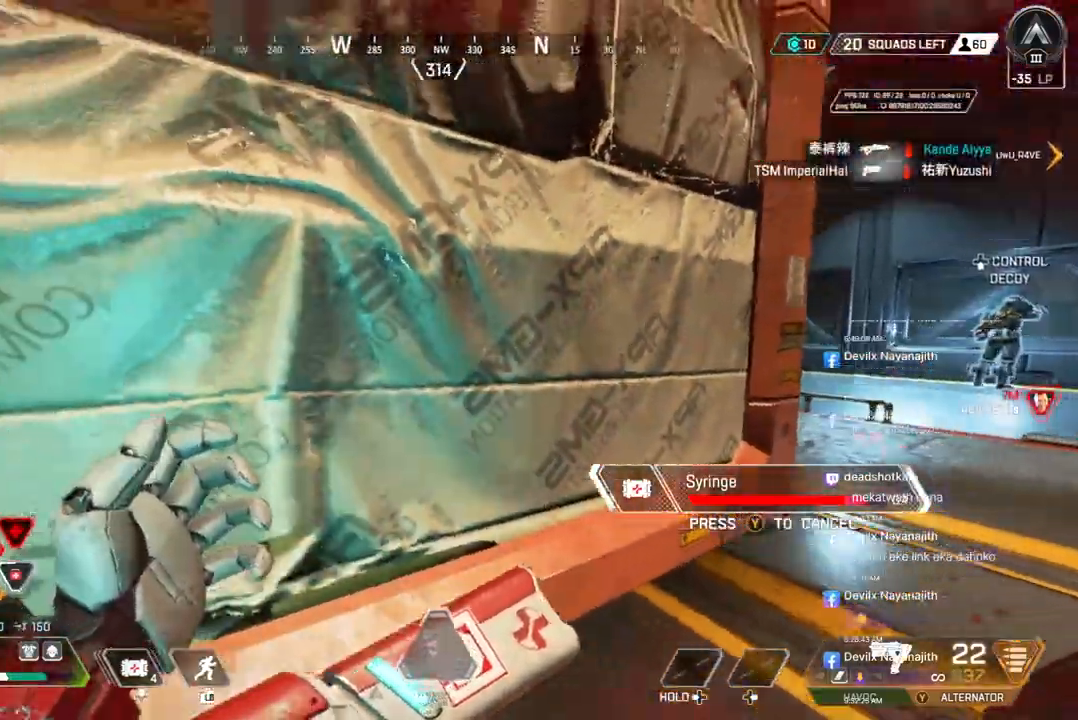
{"buttons": ["B"], "left_stick": "center", "right_stick": "right", "events": [[400, "right_stick", "right"]]}
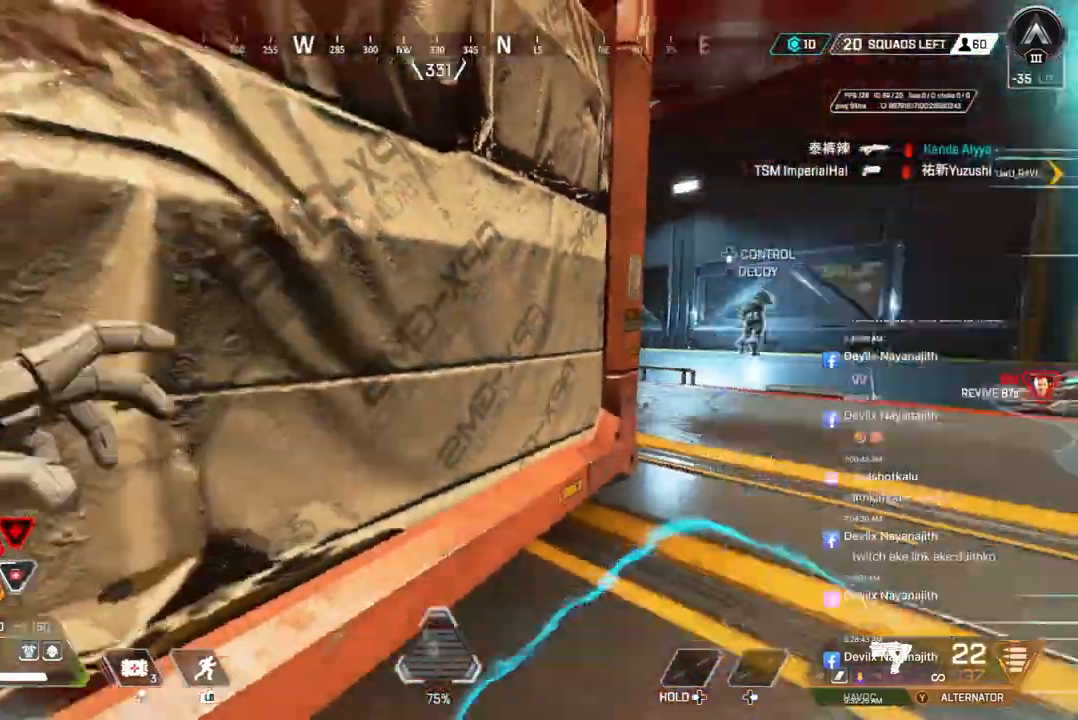
{"buttons": ["B"], "left_stick": "center", "right_stick": "center", "events": [[133, "right_stick", "center"]]}
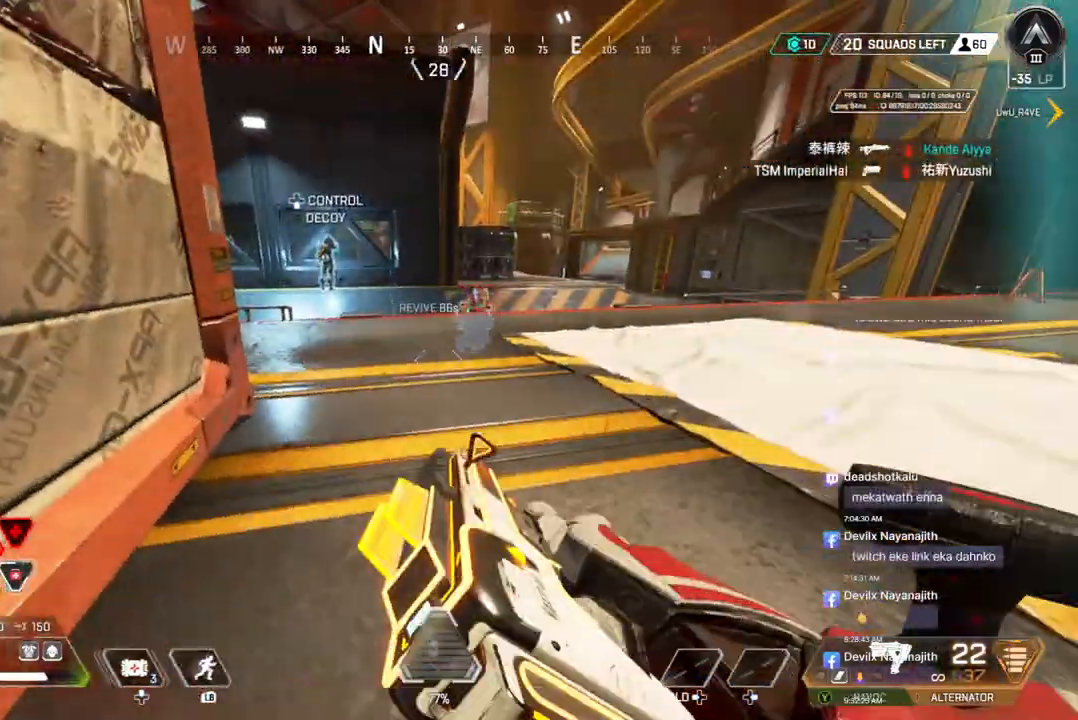
{"buttons": ["B"], "left_stick": "center", "right_stick": "center", "events": []}
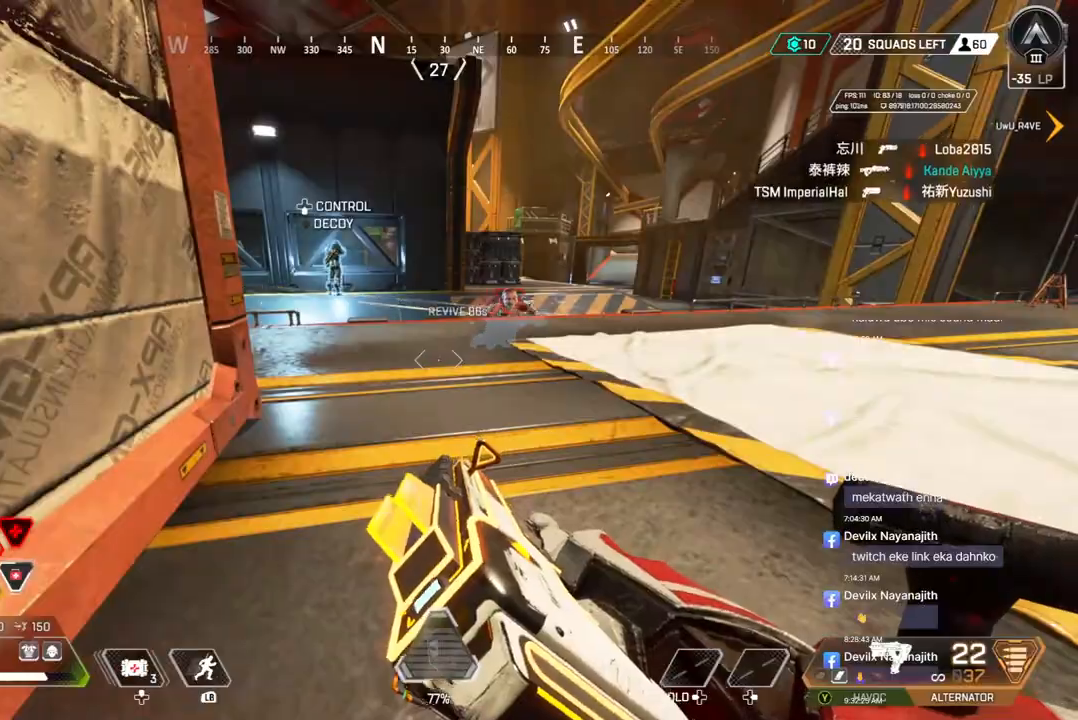
{"buttons": [], "left_stick": "right", "right_stick": "up-left", "events": [[167, "right_stick", "up-left"], [233, "left_stick", "right"], [267, "B", "up"], [300, "L2", "down"], [400, "L2", "up"]]}
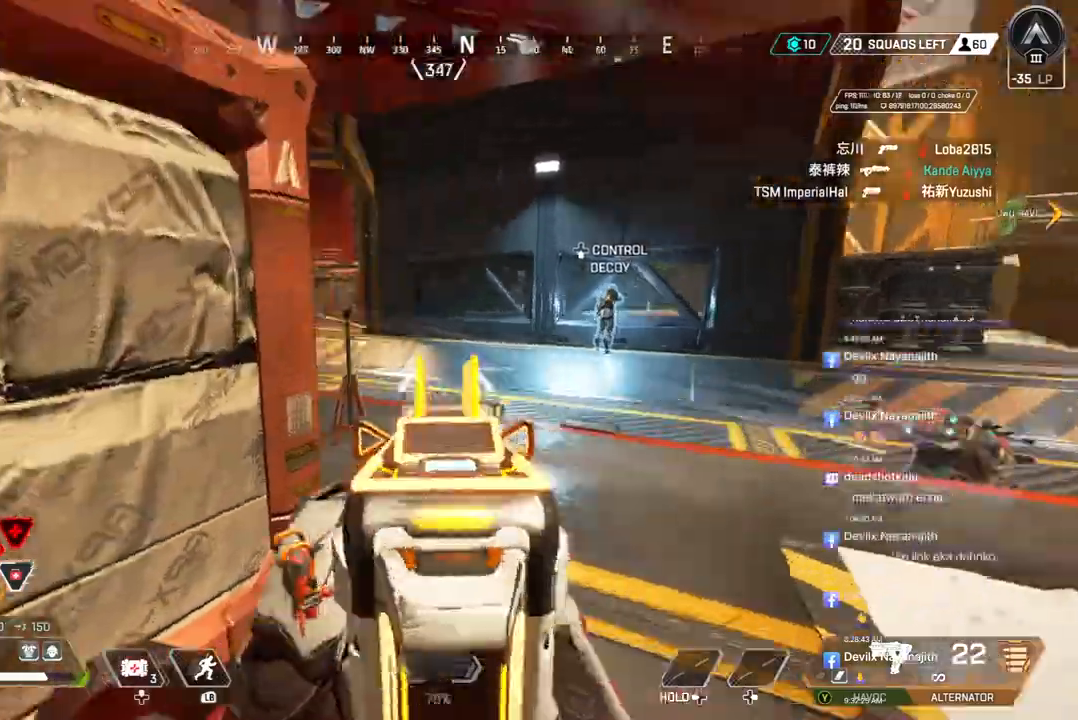
{"buttons": [], "left_stick": "left", "right_stick": "center", "events": [[67, "left_stick", "up-right"], [333, "right_stick", "center"], [433, "left_stick", "left"]]}
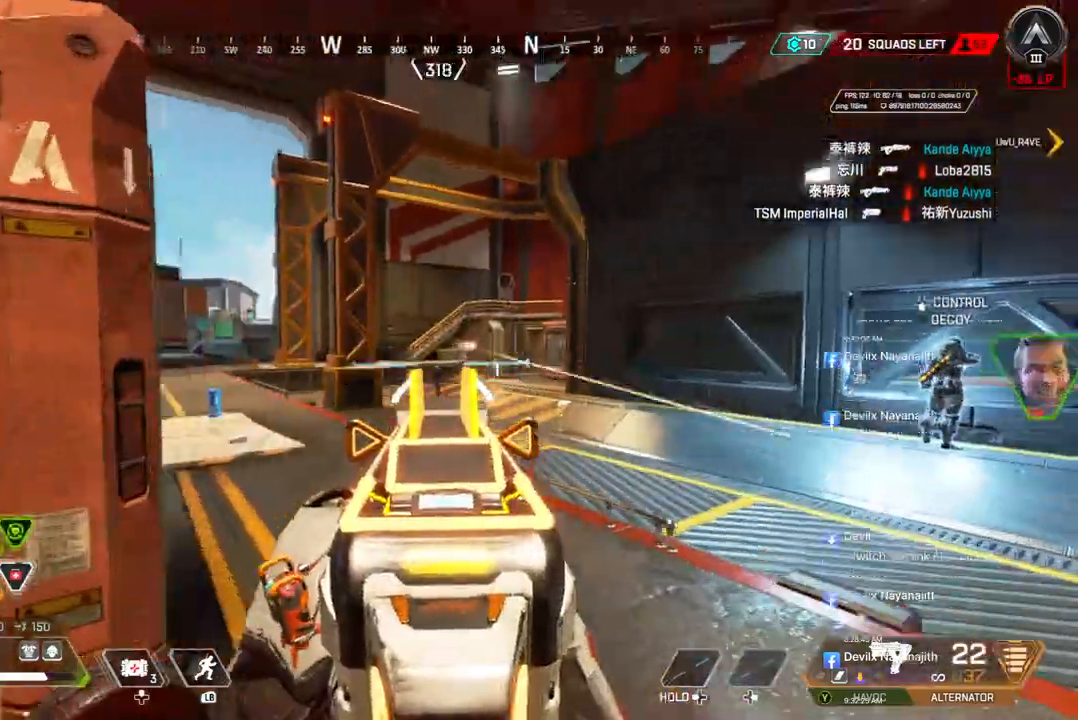
{"buttons": ["R2"], "left_stick": "left", "right_stick": "center", "events": [[33, "R2", "down"], [100, "left_stick", "right"], [433, "left_stick", "left"]]}
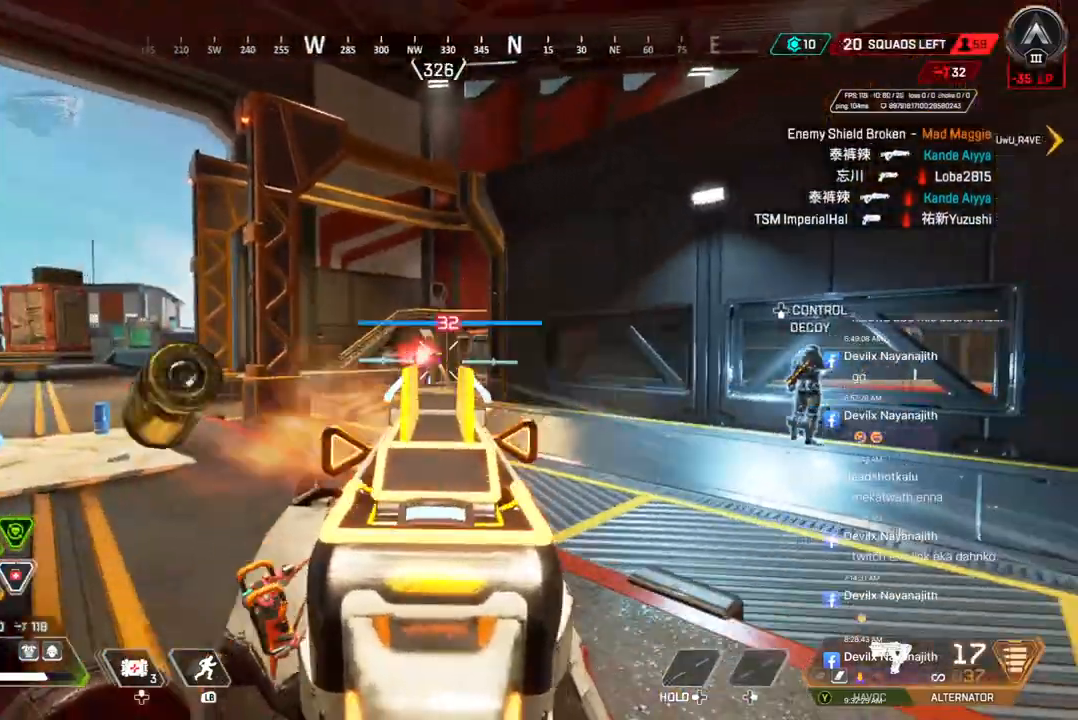
{"buttons": ["R2"], "left_stick": "right", "right_stick": "center", "events": [[367, "left_stick", "right"]]}
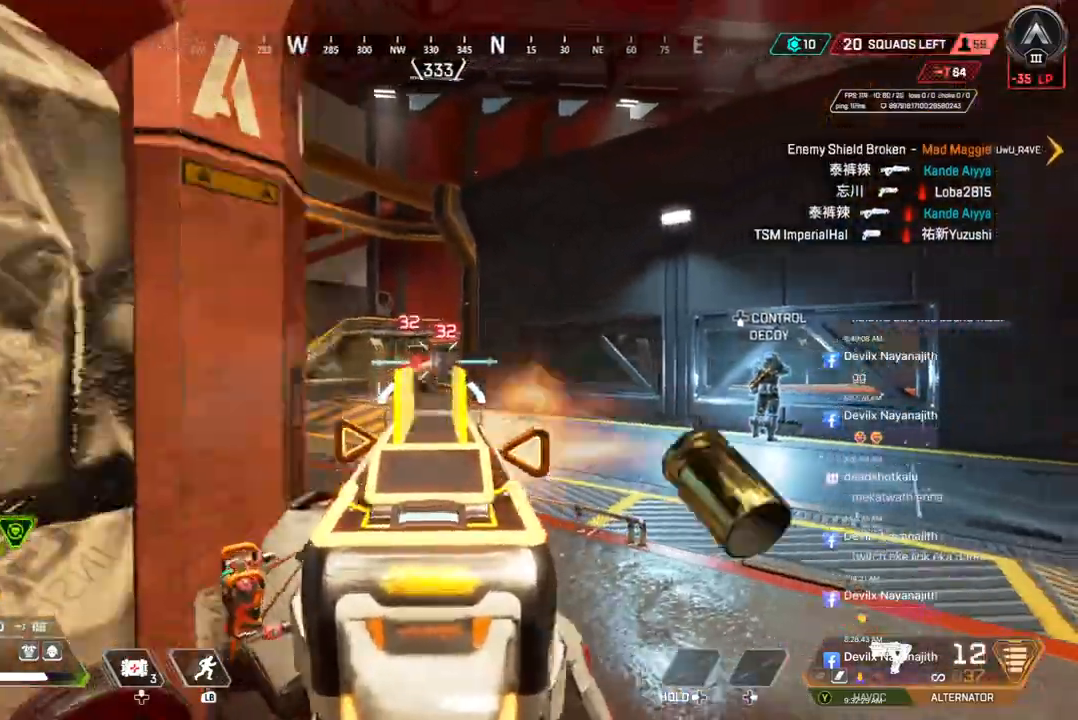
{"buttons": [], "left_stick": "up", "right_stick": "center", "events": [[167, "L2", "down"], [200, "left_stick", "up"], [233, "right_stick", "right"], [267, "R2", "up"], [300, "L2", "up"], [433, "right_stick", "center"]]}
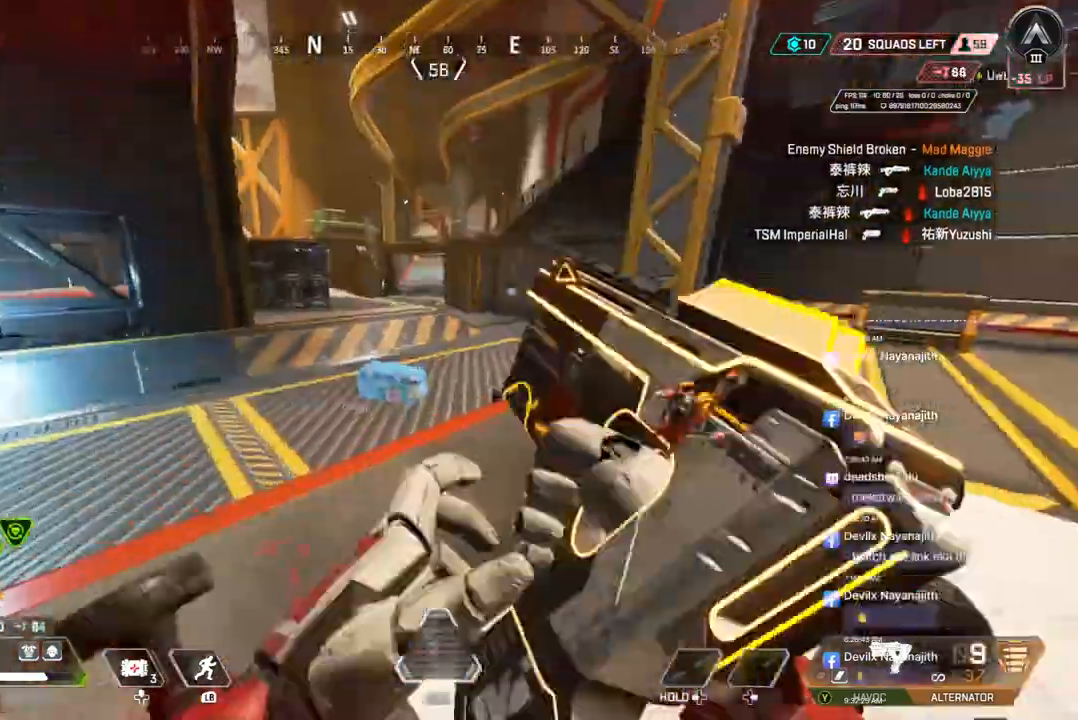
{"buttons": ["B"], "left_stick": "up", "right_stick": "center", "events": [[333, "B", "down"]]}
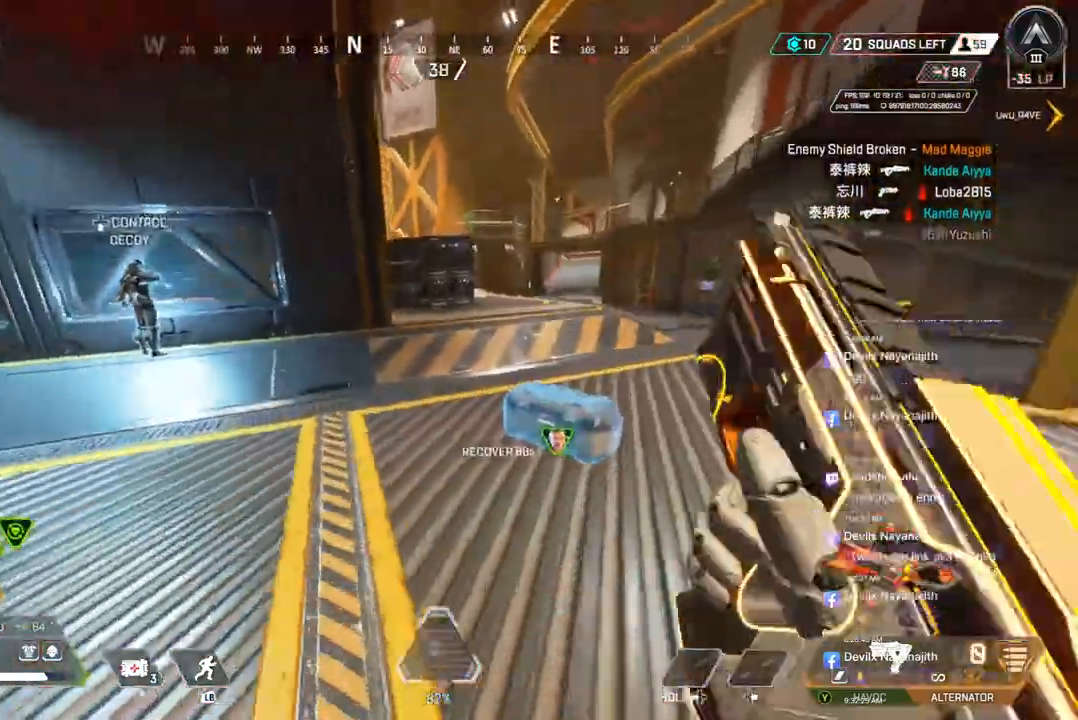
{"buttons": ["B"], "left_stick": "up", "right_stick": "center", "events": [[267, "A", "down"], [267, "right_stick", "up"], [333, "right_stick", "center"], [433, "A", "up"]]}
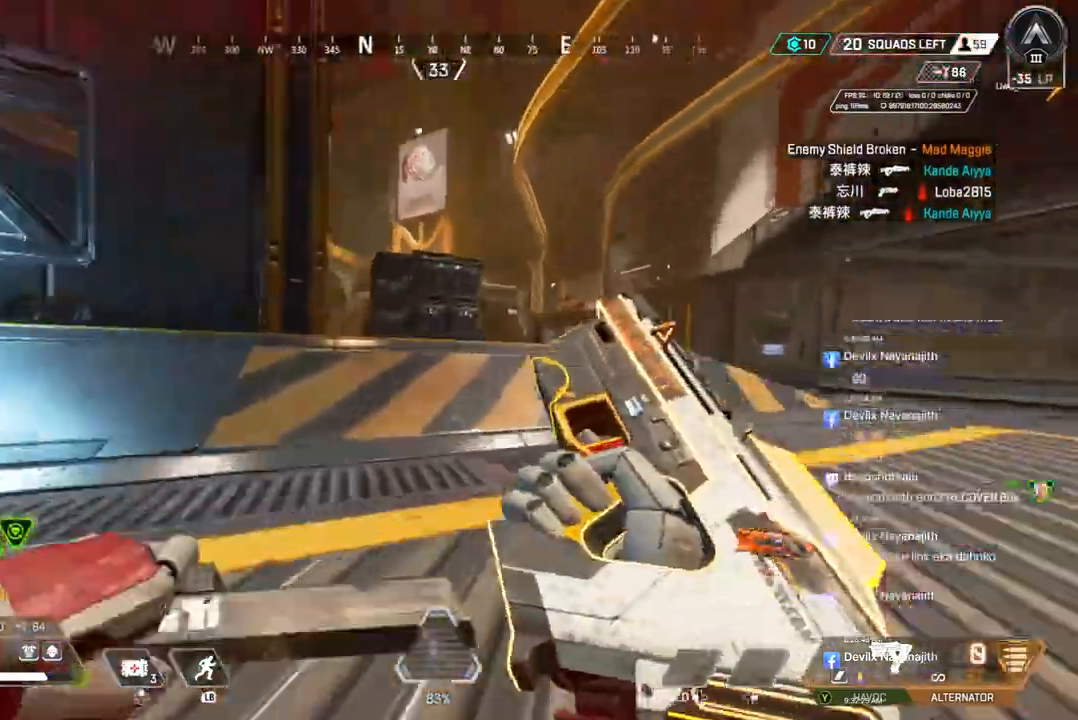
{"buttons": [], "left_stick": "up-right", "right_stick": "center", "events": [[33, "B", "up"], [400, "left_stick", "up-right"]]}
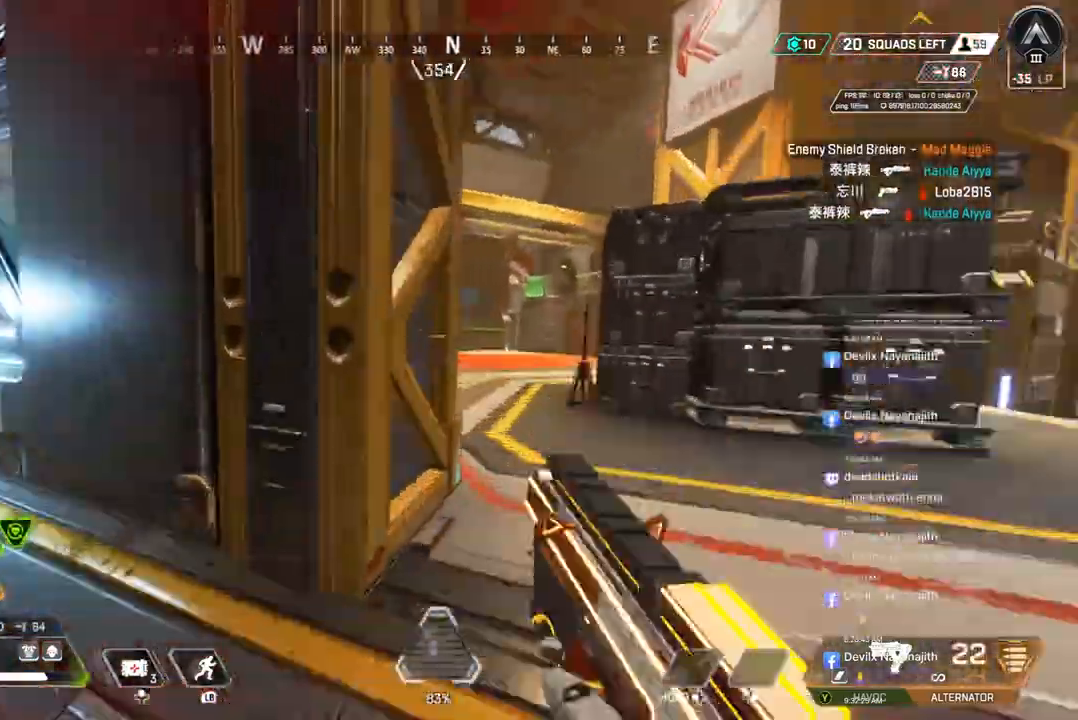
{"buttons": [], "left_stick": "up-right", "right_stick": "center", "events": []}
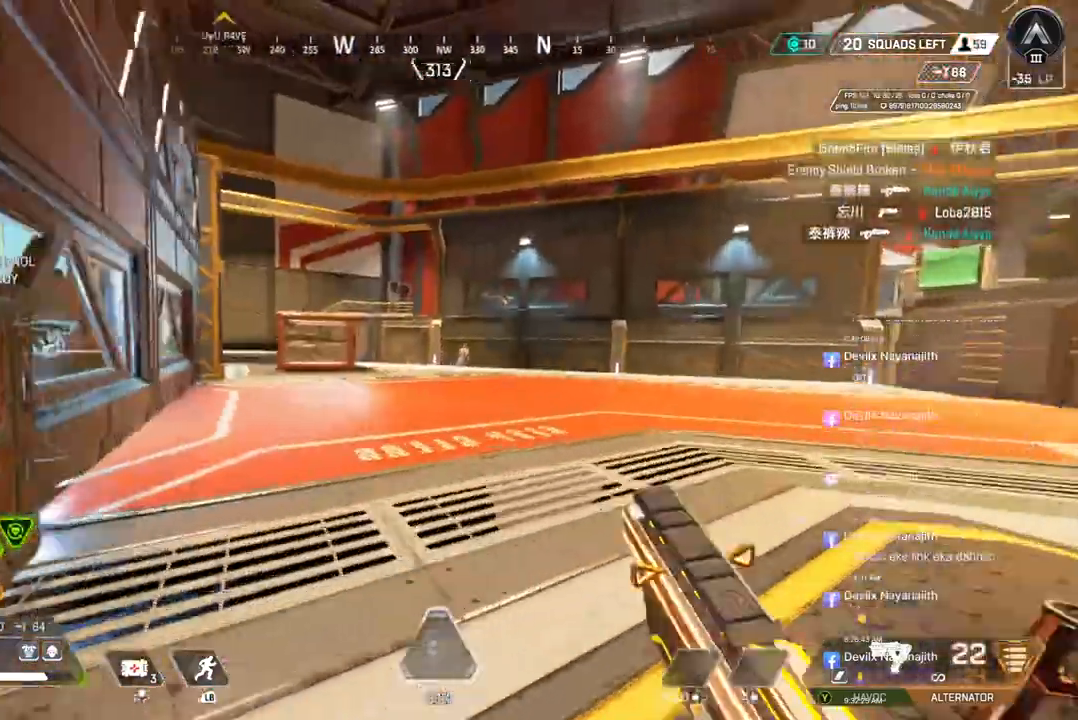
{"buttons": ["R2"], "left_stick": "up-right", "right_stick": "center", "events": [[67, "L2", "down"], [167, "L2", "up"], [267, "R2", "down"]]}
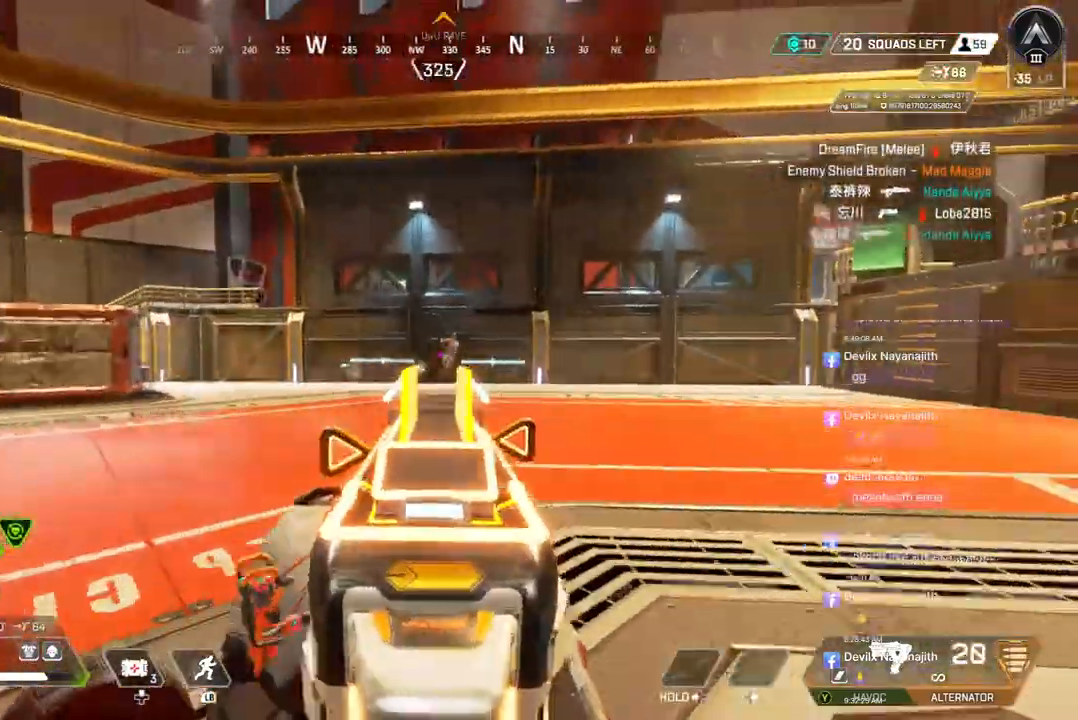
{"buttons": ["R2"], "left_stick": "up-right", "right_stick": "center", "events": []}
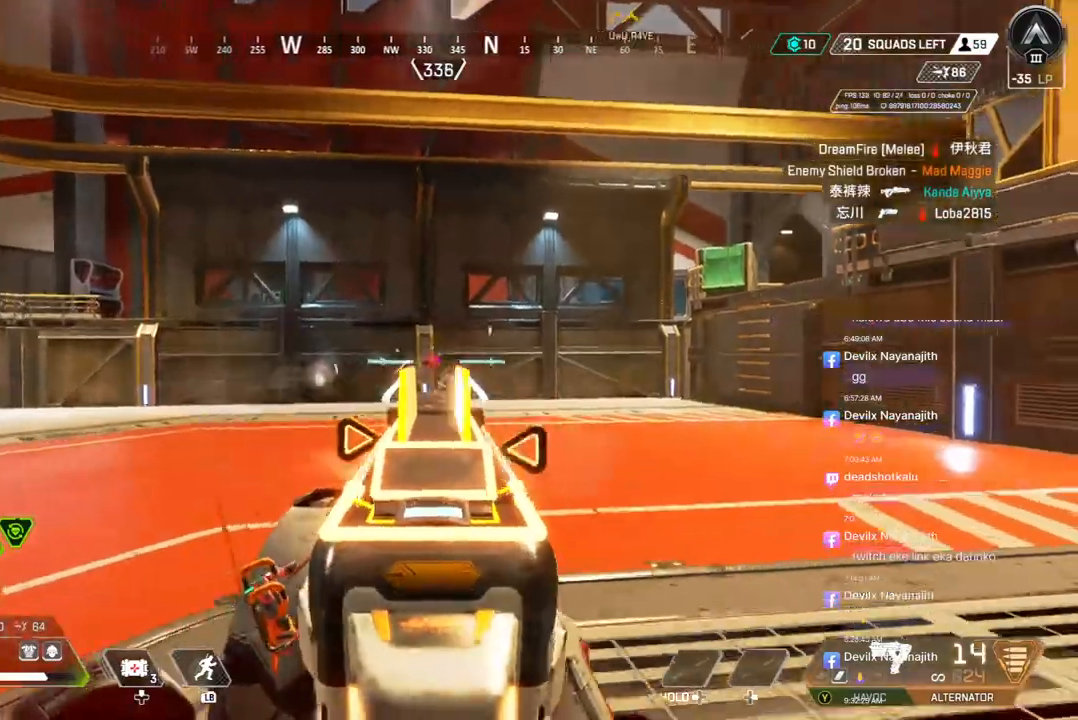
{"buttons": ["L2"], "left_stick": "up", "right_stick": "right", "events": [[400, "R2", "up"], [433, "L2", "down"], [433, "R2", "down"], [500, "R2", "up"], [500, "left_stick", "up"], [500, "right_stick", "right"]]}
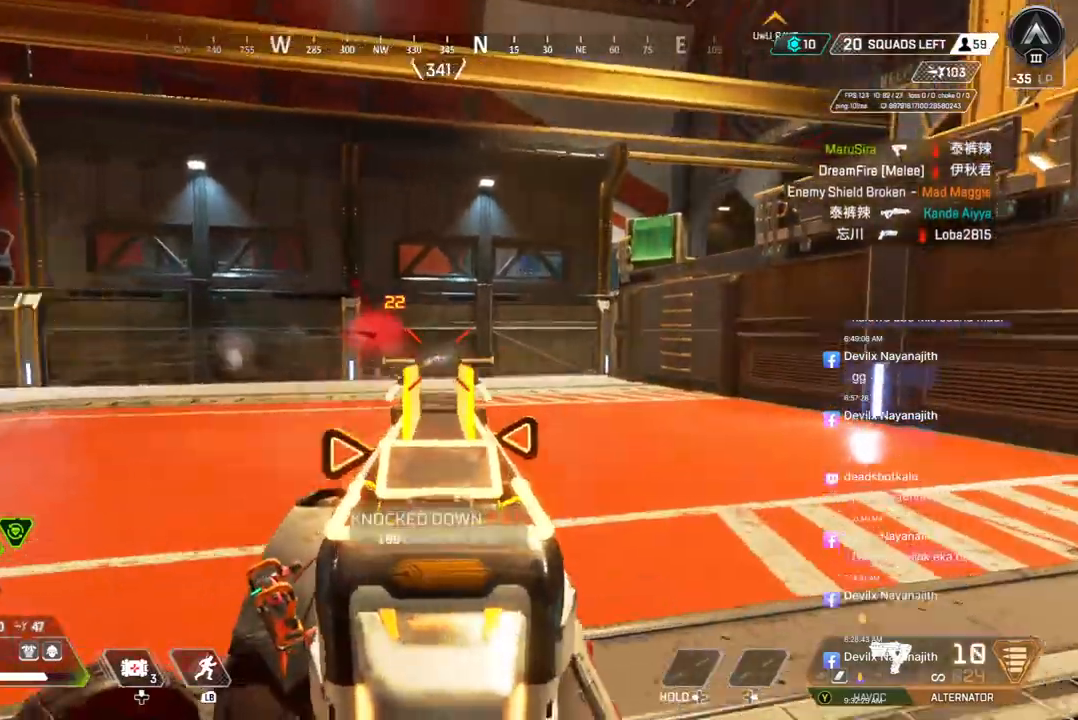
{"buttons": [], "left_stick": "up", "right_stick": "center", "events": [[133, "L2", "up"], [200, "right_stick", "center"], [333, "right_stick", "up-right"], [500, "right_stick", "center"]]}
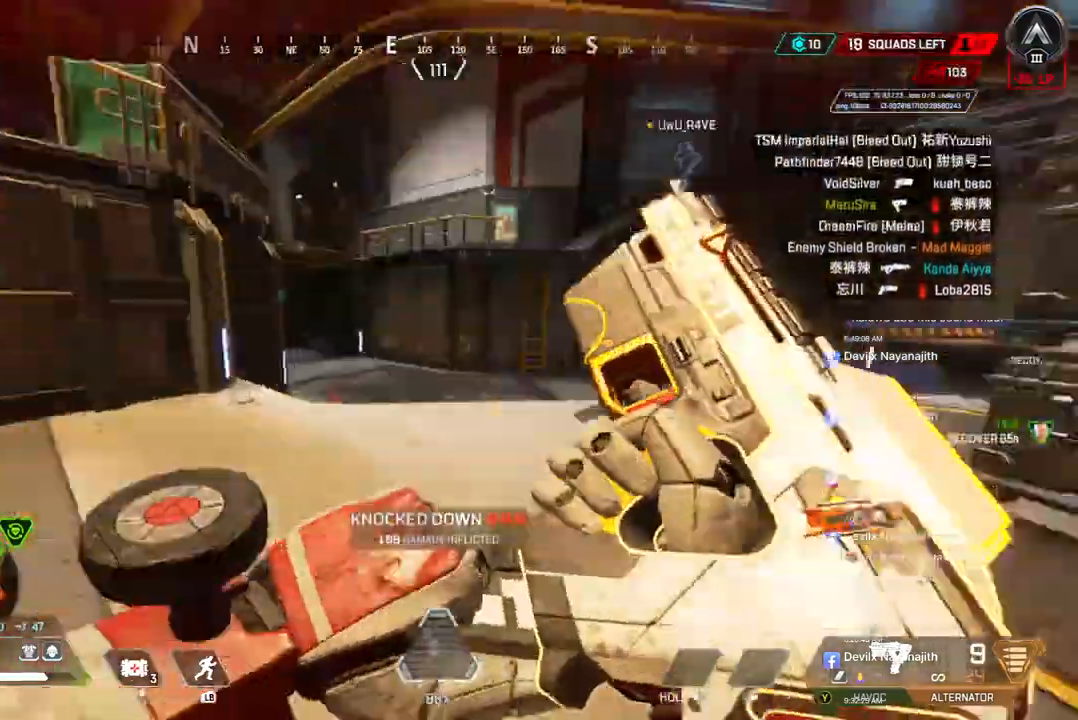
{"buttons": ["A", "B"], "left_stick": "up", "right_stick": "right", "events": [[167, "B", "down"], [200, "right_stick", "right"], [433, "A", "down"]]}
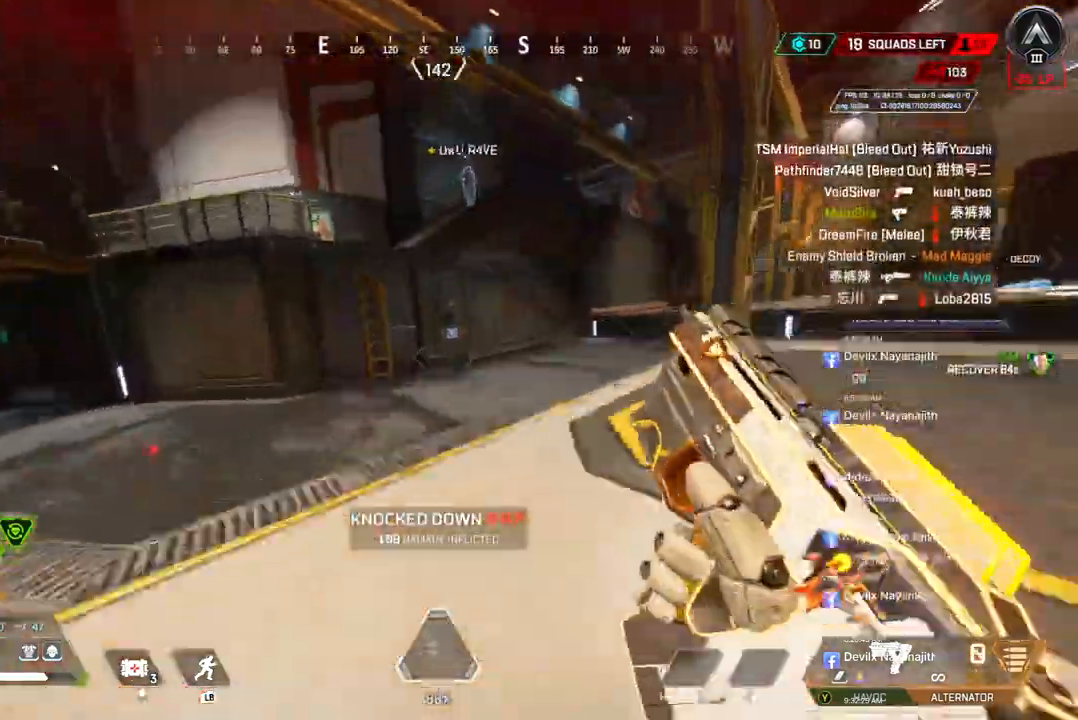
{"buttons": ["A", "B"], "left_stick": "up", "right_stick": "center", "events": [[133, "right_stick", "center"], [333, "right_stick", "right"], [433, "right_stick", "center"]]}
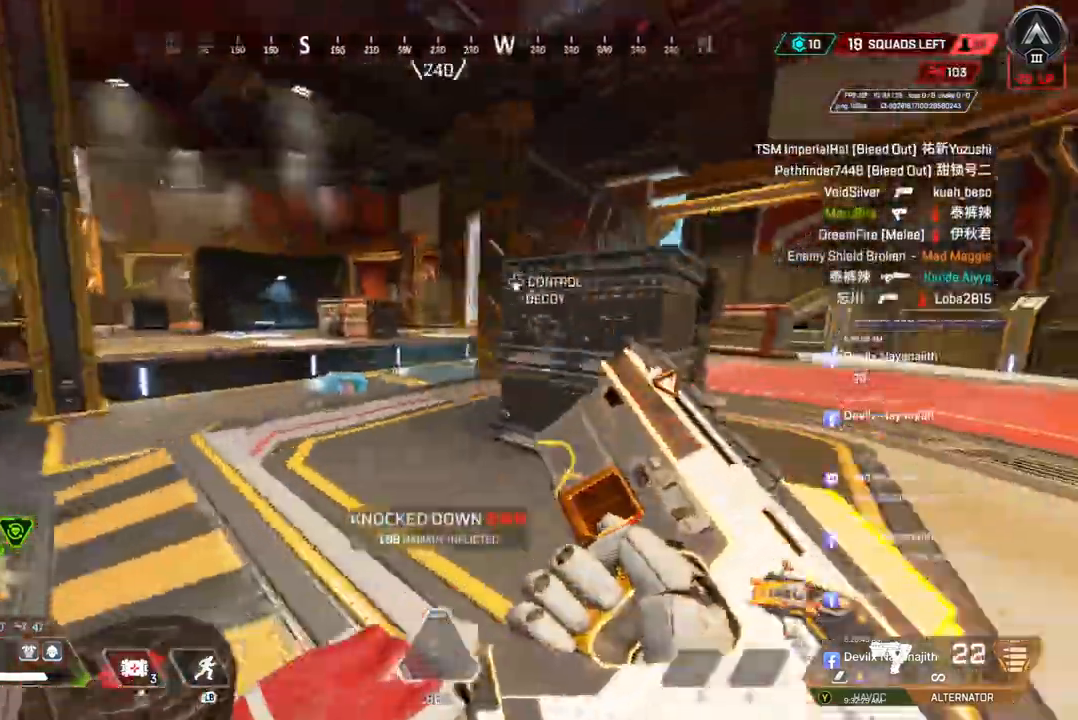
{"buttons": [], "left_stick": "up-left", "right_stick": "right", "events": [[133, "A", "up"], [167, "B", "up"], [400, "right_stick", "right"], [467, "left_stick", "up-left"]]}
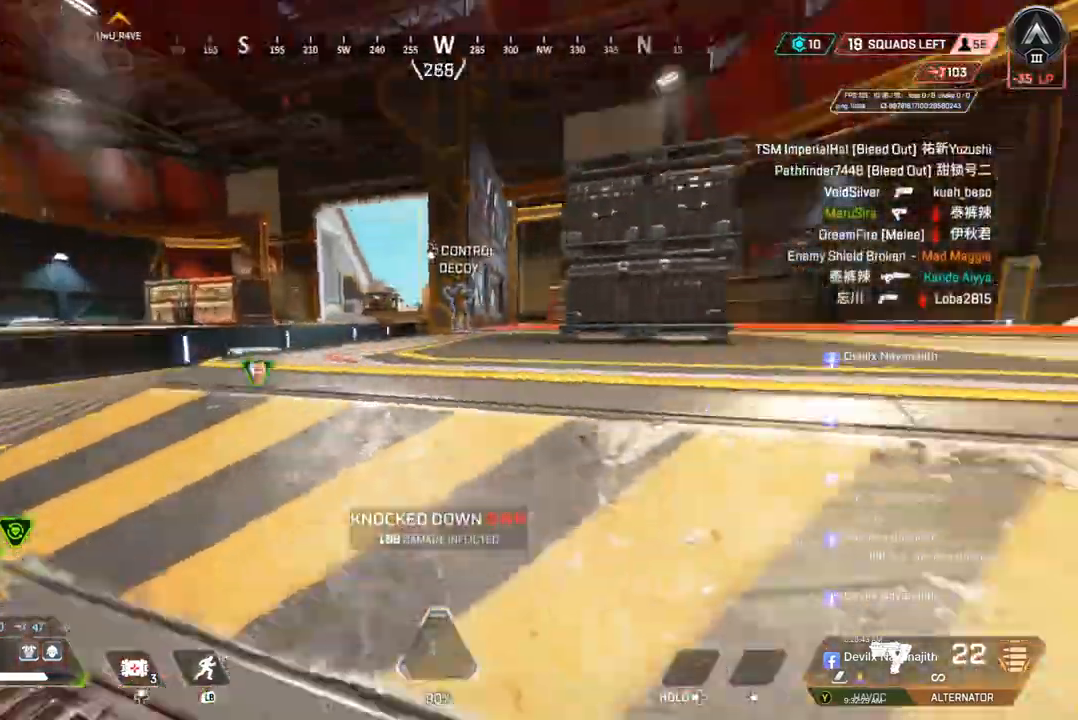
{"buttons": [], "left_stick": "up", "right_stick": "center", "events": [[33, "right_stick", "center"], [367, "left_stick", "up"]]}
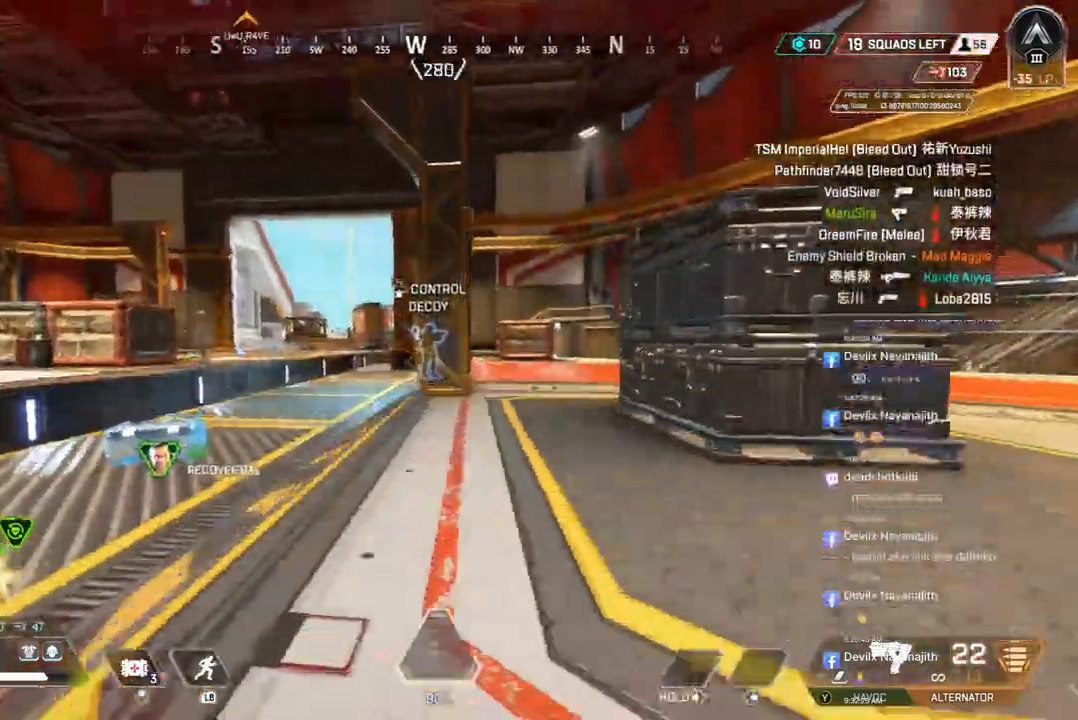
{"buttons": [], "left_stick": "up-right", "right_stick": "center", "events": [[267, "right_stick", "right"], [367, "A", "down"], [367, "right_stick", "center"], [467, "left_stick", "up-right"], [500, "A", "up"]]}
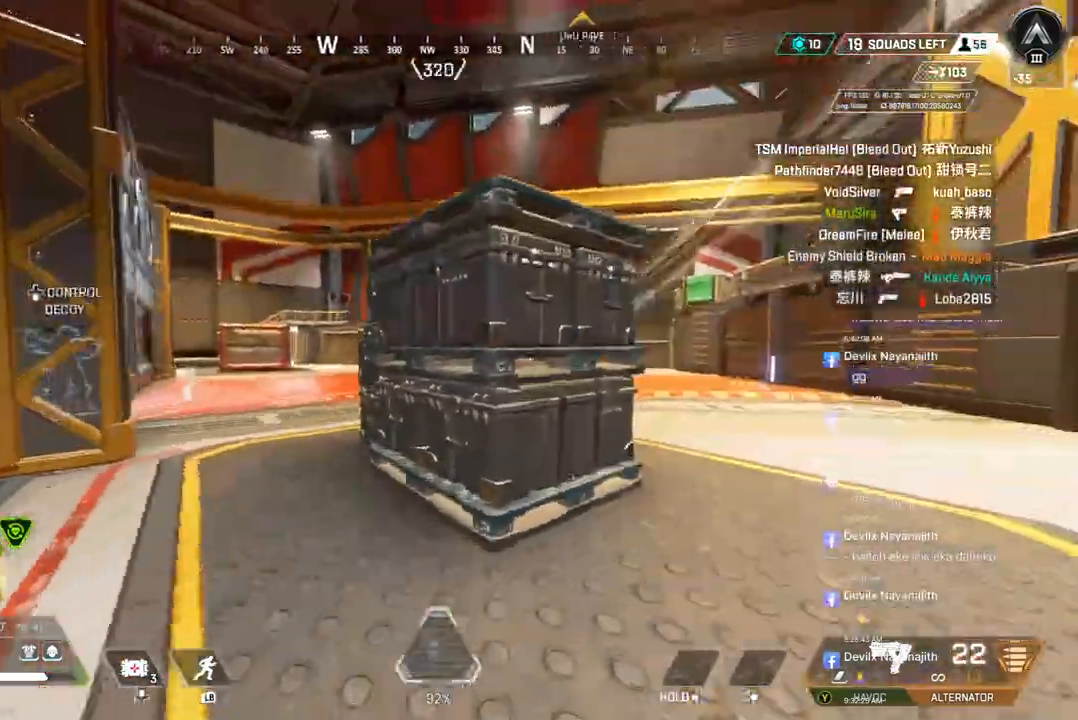
{"buttons": ["L2"], "left_stick": "up-right", "right_stick": "center", "events": [[500, "L2", "down"]]}
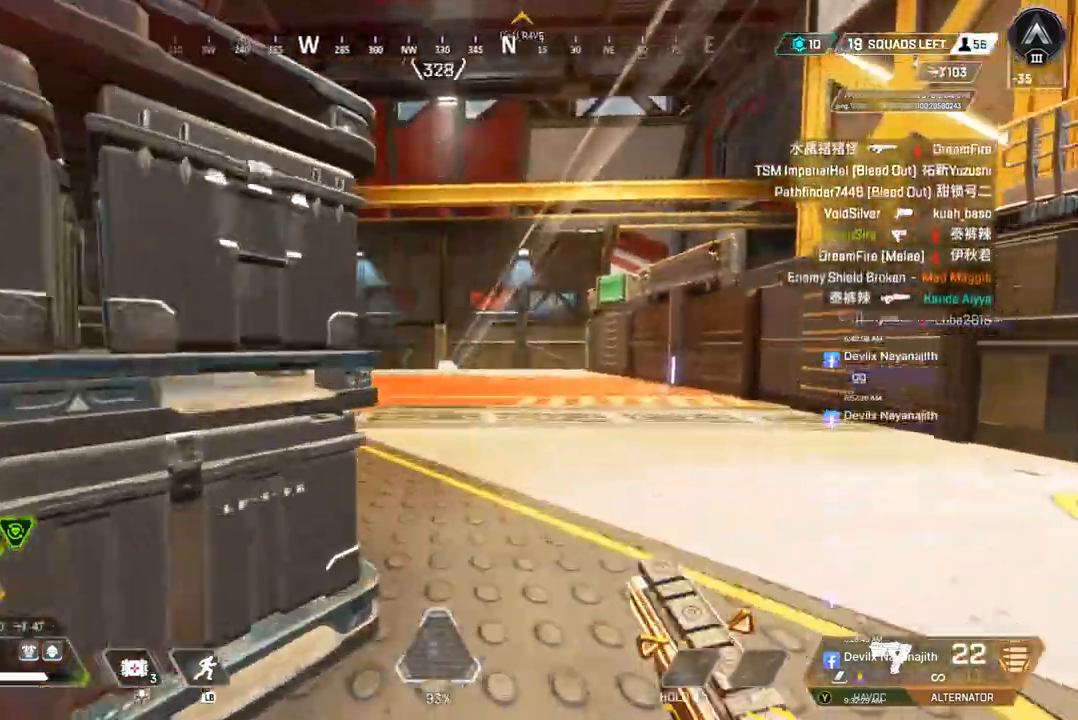
{"buttons": ["L2"], "left_stick": "up", "right_stick": "up-left", "events": [[100, "L2", "up"], [300, "left_stick", "up"], [433, "L2", "down"], [433, "right_stick", "up-left"]]}
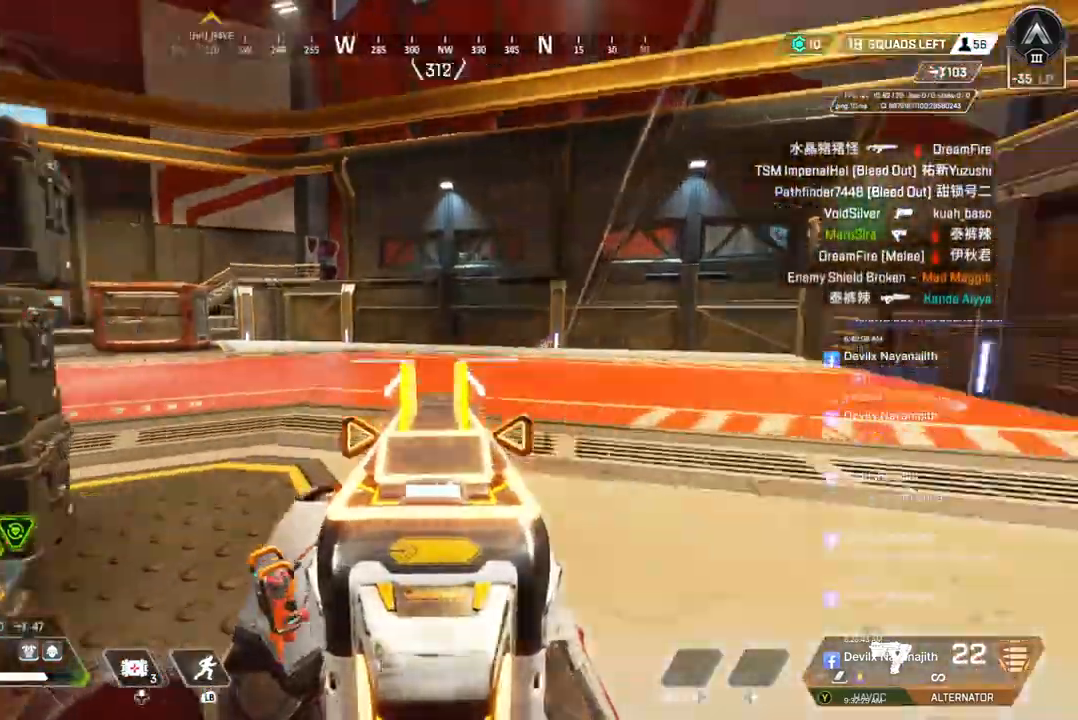
{"buttons": [], "left_stick": "right", "right_stick": "center", "events": [[67, "L2", "up"], [67, "right_stick", "center"], [167, "left_stick", "left"], [367, "left_stick", "right"]]}
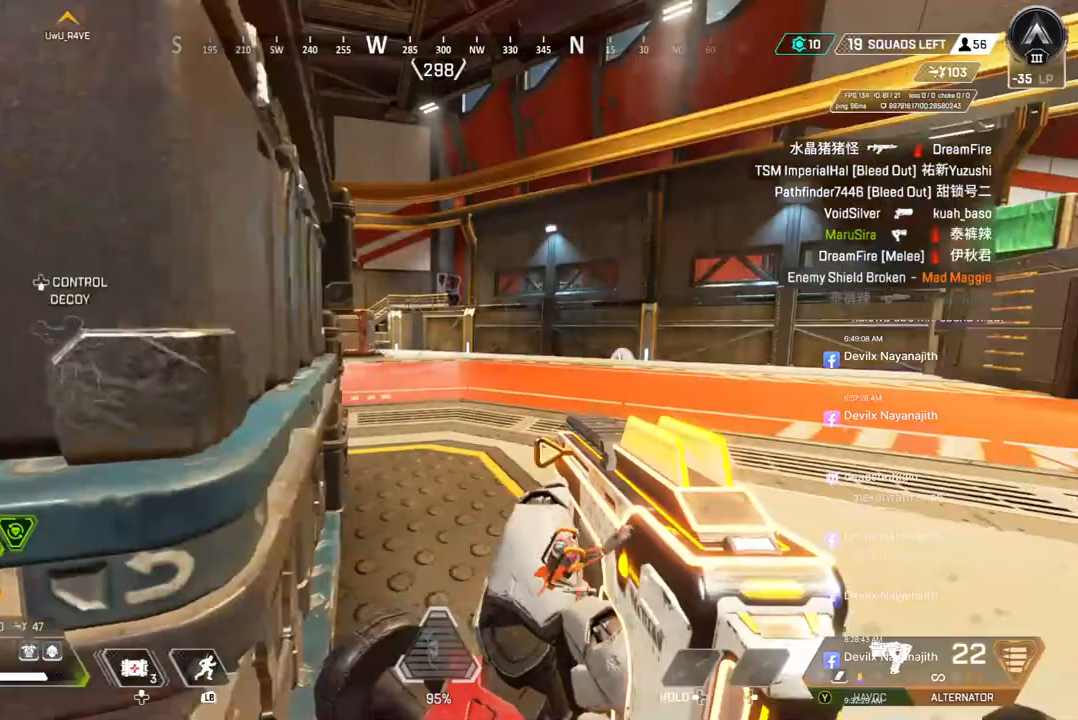
{"buttons": [], "left_stick": "center", "right_stick": "center", "events": [[167, "left_stick", "center"]]}